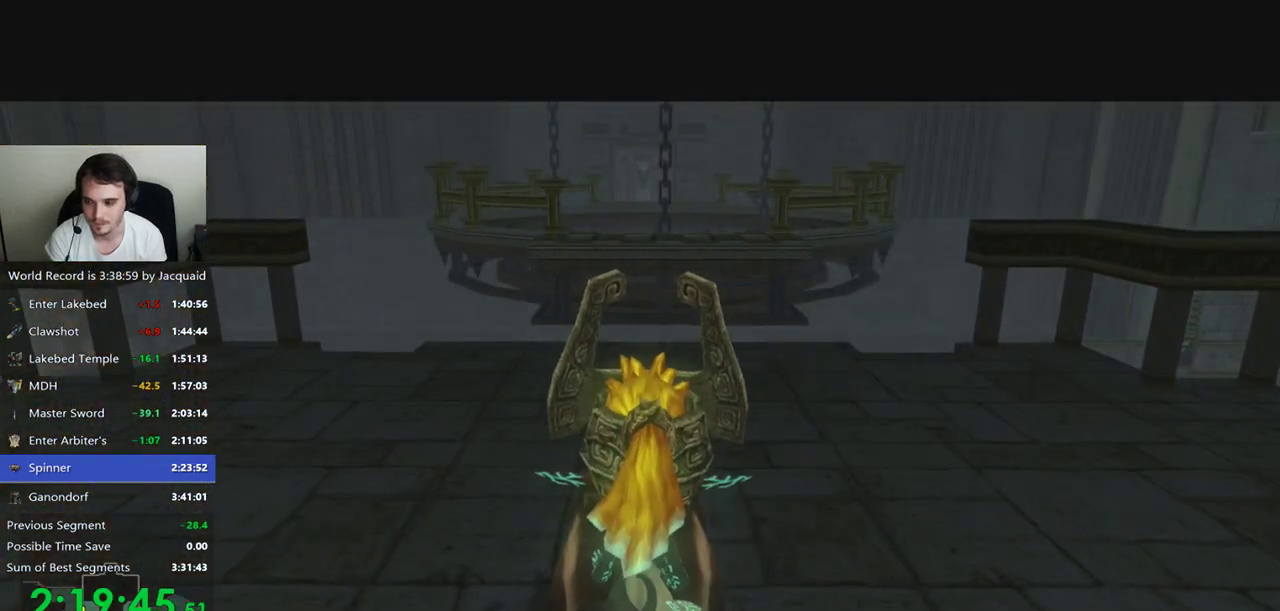
Gameplay with a controller (Xbox layout); each line is a JSON object with the inputs held at the frame after it. "events" lists button and stick changes between this image and that frame as [ms after this image, input, new state], when the widget could be followed in between. Not read: L3 R3.
{"buttons": [], "left_stick": "center", "right_stick": "center", "events": [[467, "Y", "up"]]}
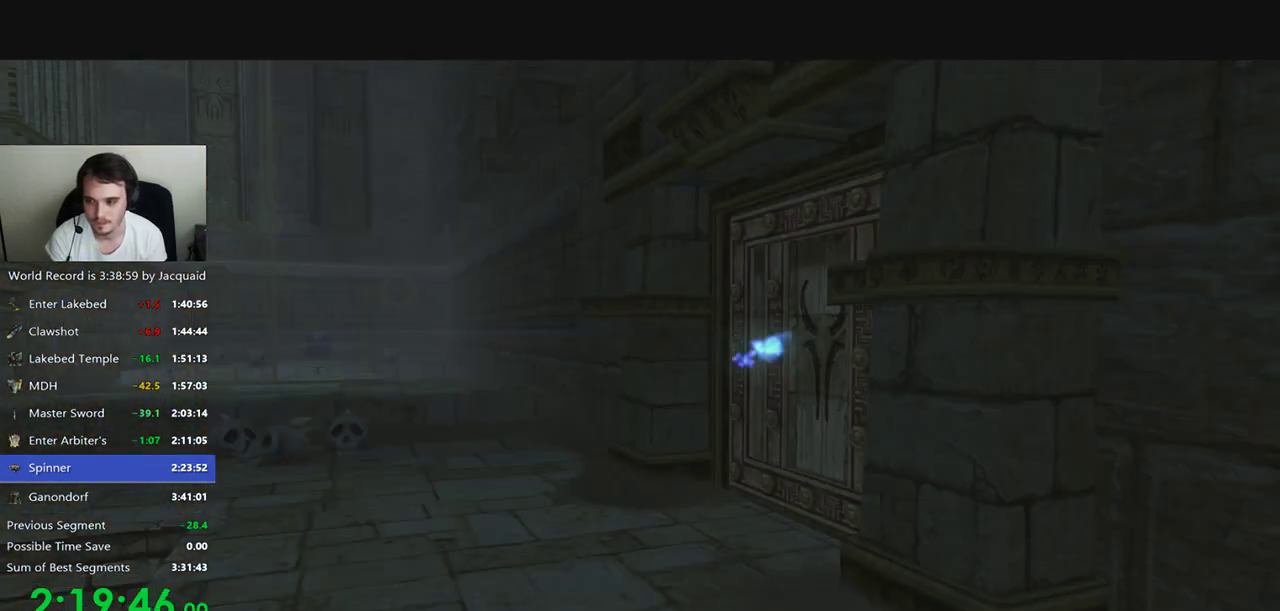
{"buttons": [], "left_stick": "center", "right_stick": "center", "events": []}
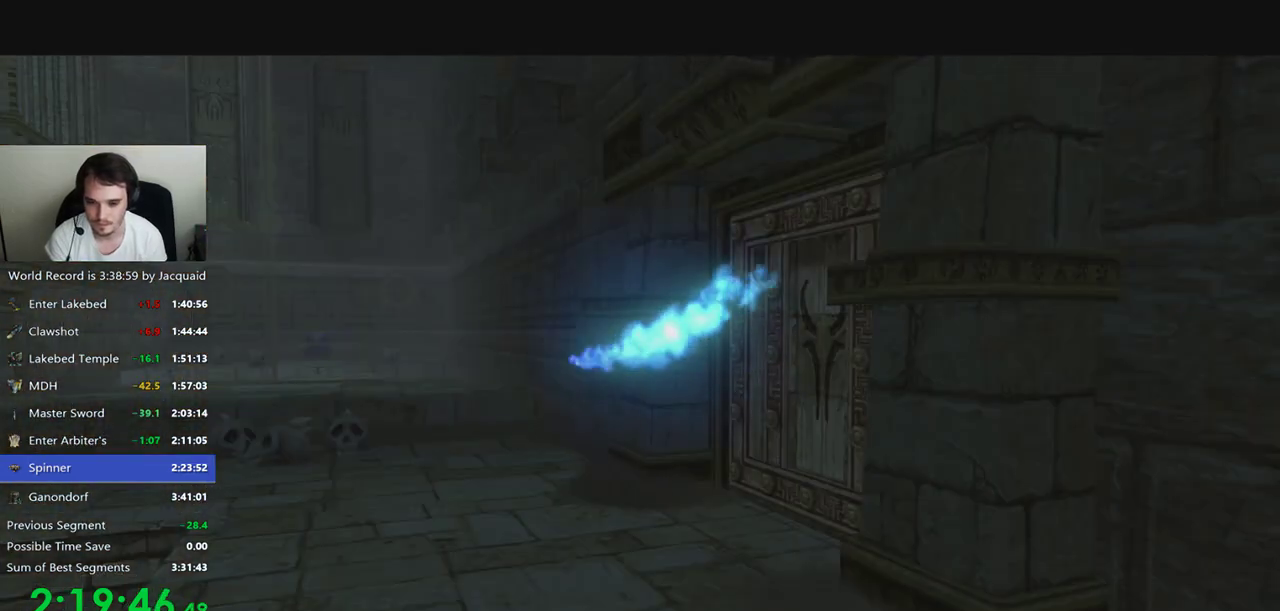
{"buttons": [], "left_stick": "center", "right_stick": "center", "events": []}
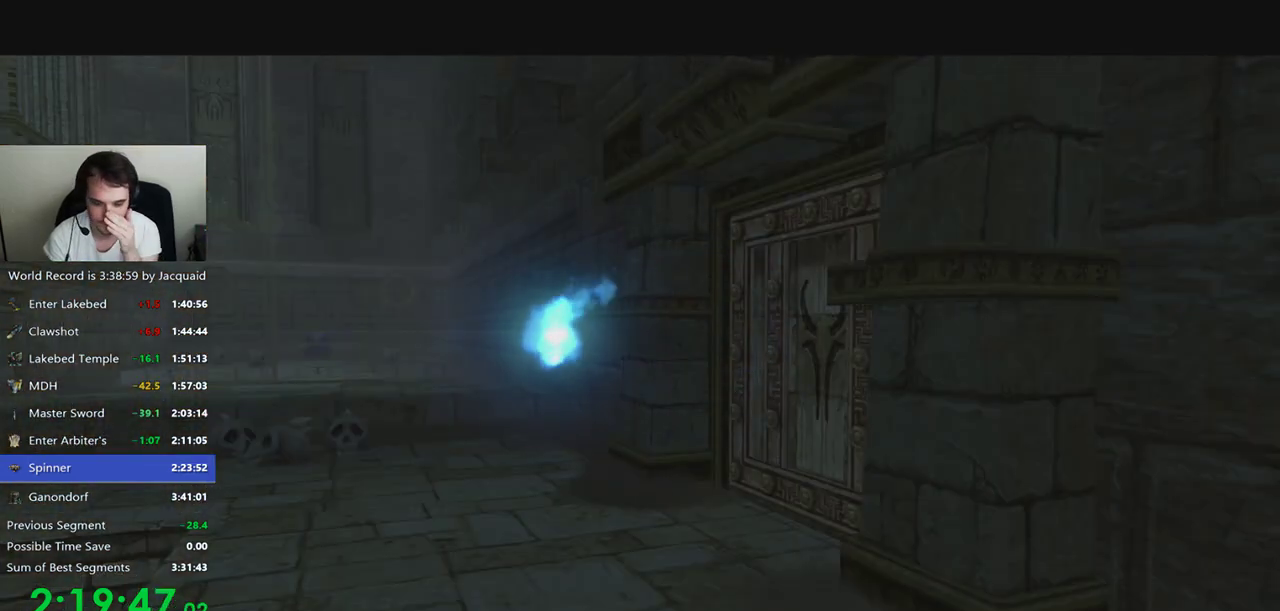
{"buttons": [], "left_stick": "center", "right_stick": "center", "events": []}
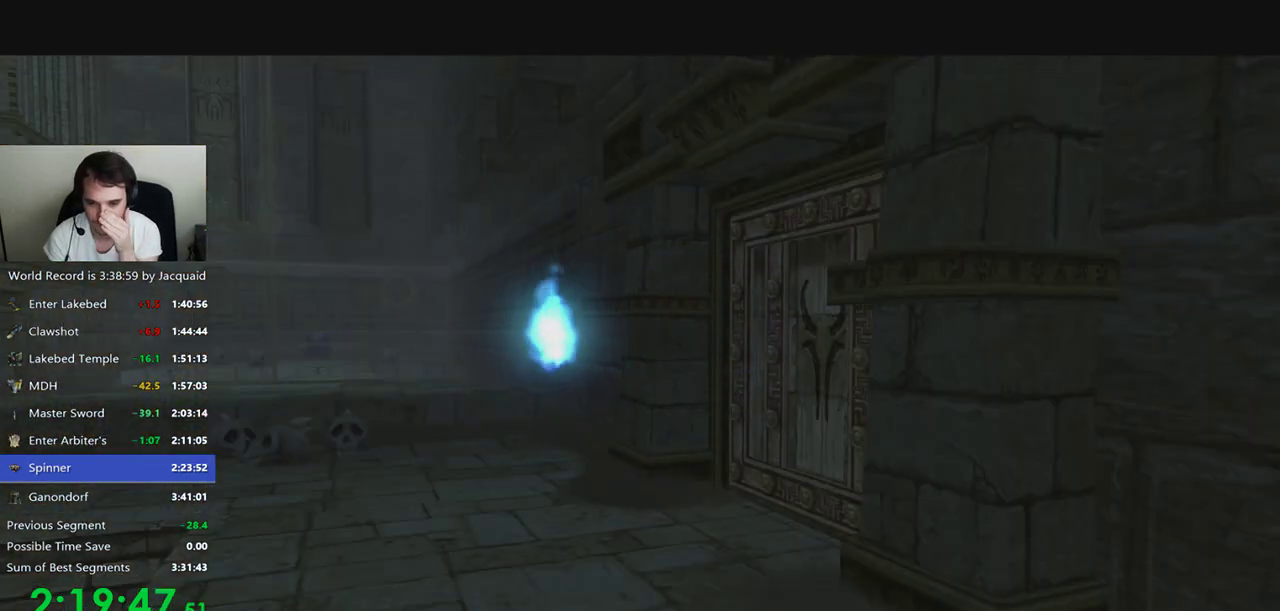
{"buttons": [], "left_stick": "center", "right_stick": "center", "events": []}
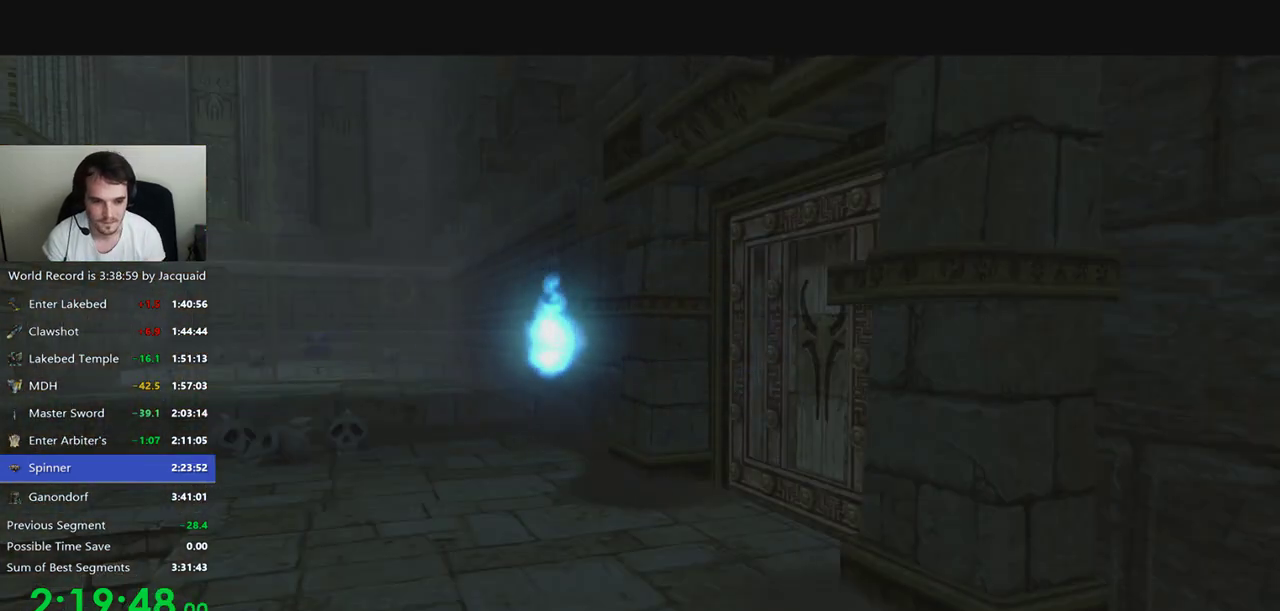
{"buttons": [], "left_stick": "right", "right_stick": "down-left", "events": [[367, "left_stick", "left"], [400, "right_stick", "right"], [500, "left_stick", "right"], [500, "right_stick", "down-left"]]}
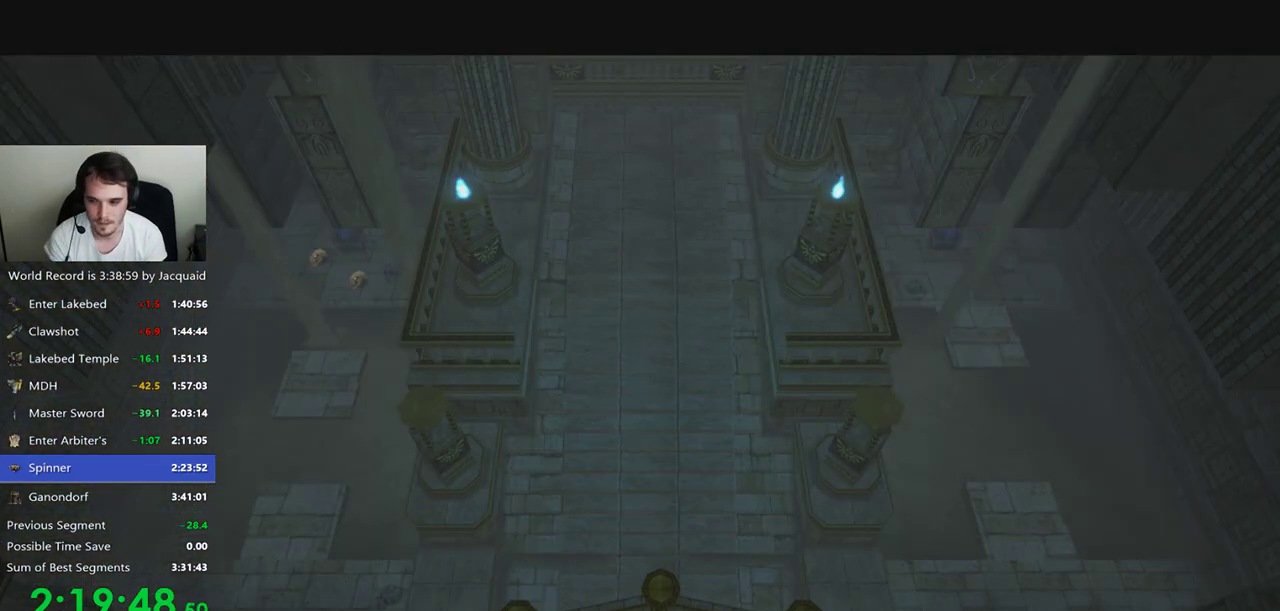
{"buttons": [], "left_stick": "right", "right_stick": "left", "events": [[133, "left_stick", "left"], [167, "right_stick", "right"], [267, "left_stick", "right"], [267, "right_stick", "left"], [367, "left_stick", "left"], [367, "right_stick", "right"], [433, "left_stick", "center"], [500, "left_stick", "right"], [500, "right_stick", "left"]]}
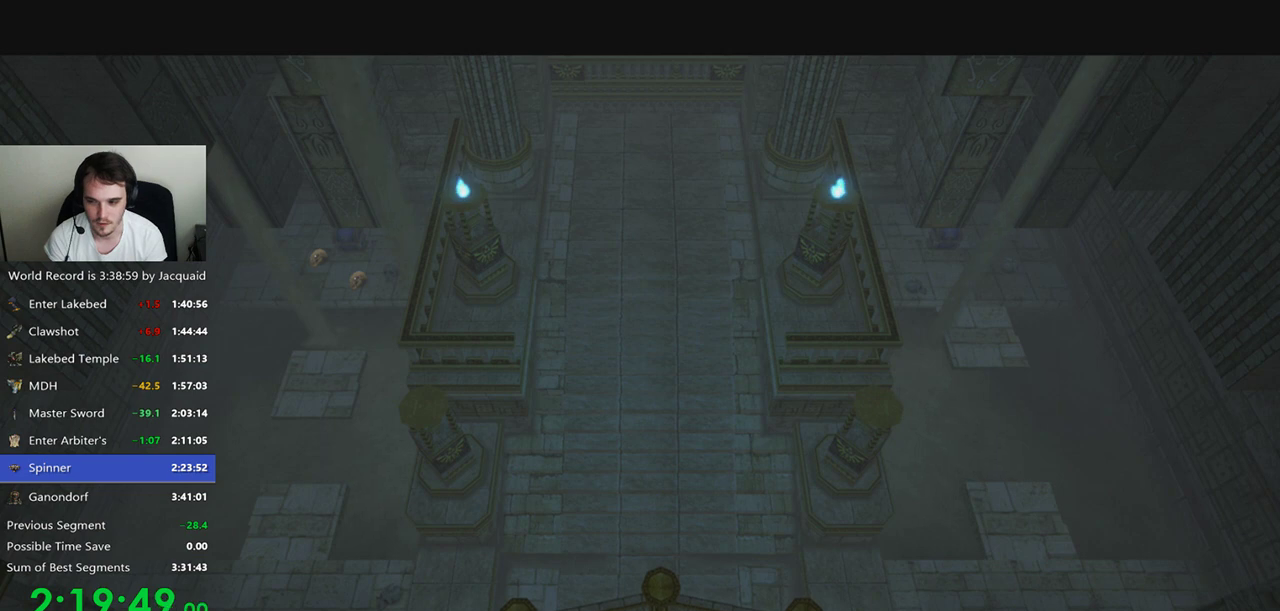
{"buttons": [], "left_stick": "center", "right_stick": "right", "events": [[33, "left_stick", "center"], [100, "left_stick", "left"], [100, "right_stick", "right"], [200, "left_stick", "right"], [267, "right_stick", "left"], [333, "left_stick", "center"], [467, "right_stick", "right"]]}
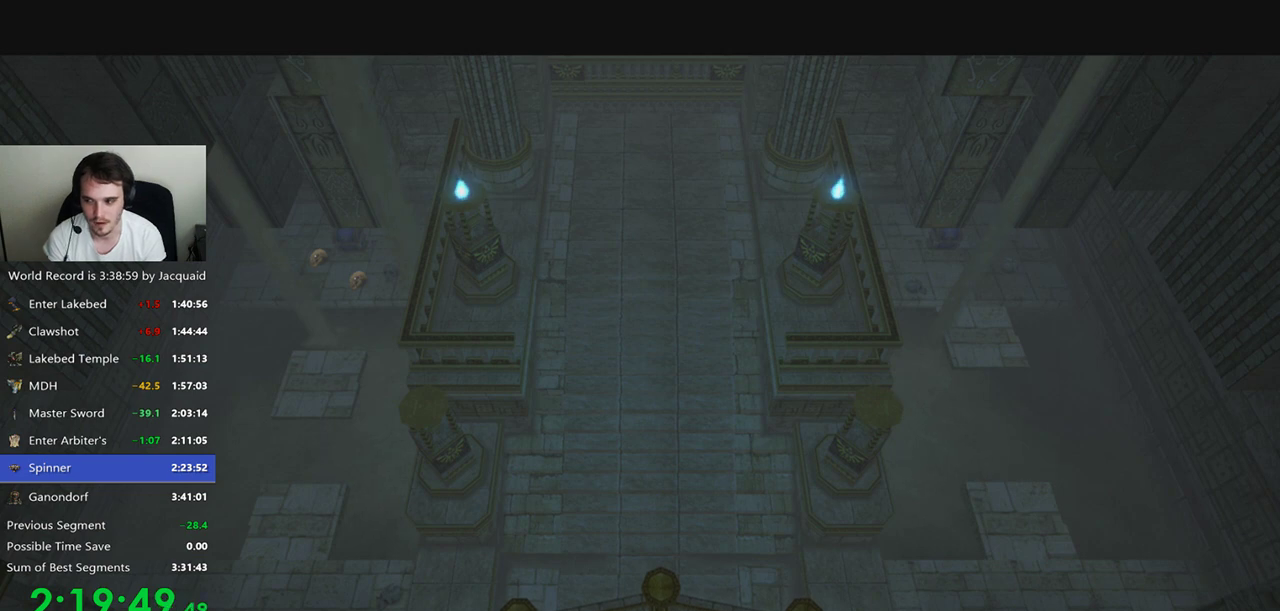
{"buttons": [], "left_stick": "center", "right_stick": "right", "events": [[67, "right_stick", "center"], [200, "left_stick", "left"], [267, "right_stick", "right"], [300, "left_stick", "center"]]}
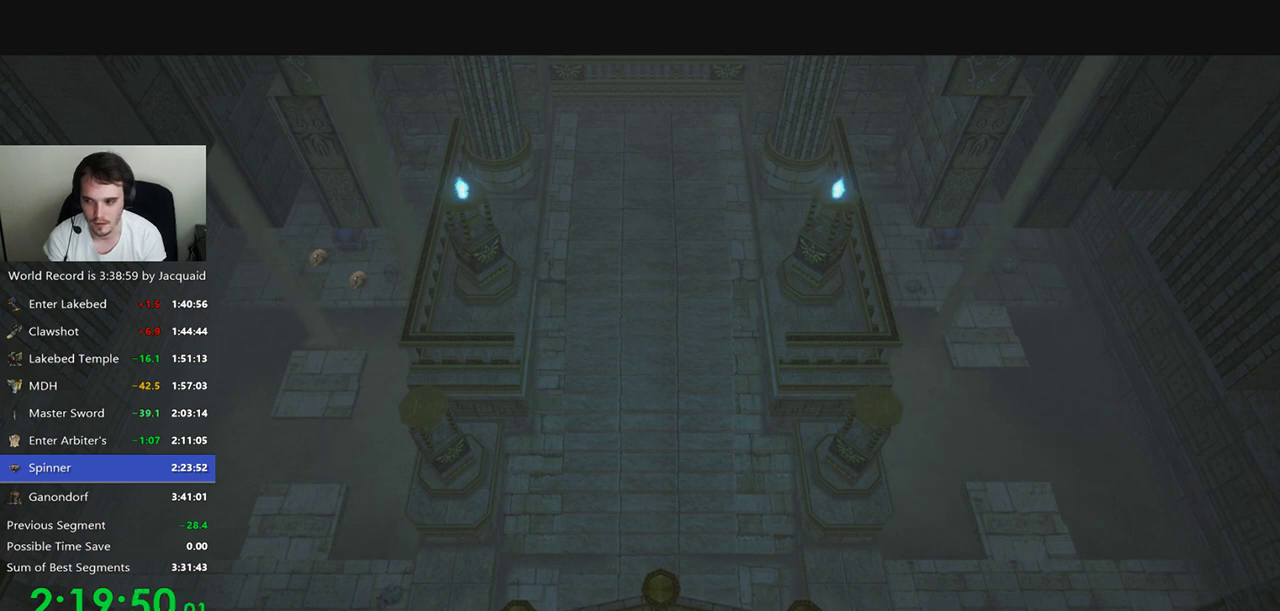
{"buttons": [], "left_stick": "center", "right_stick": "center", "events": [[67, "left_stick", "left"], [67, "right_stick", "center"], [133, "left_stick", "center"], [333, "left_stick", "left"], [400, "left_stick", "center"]]}
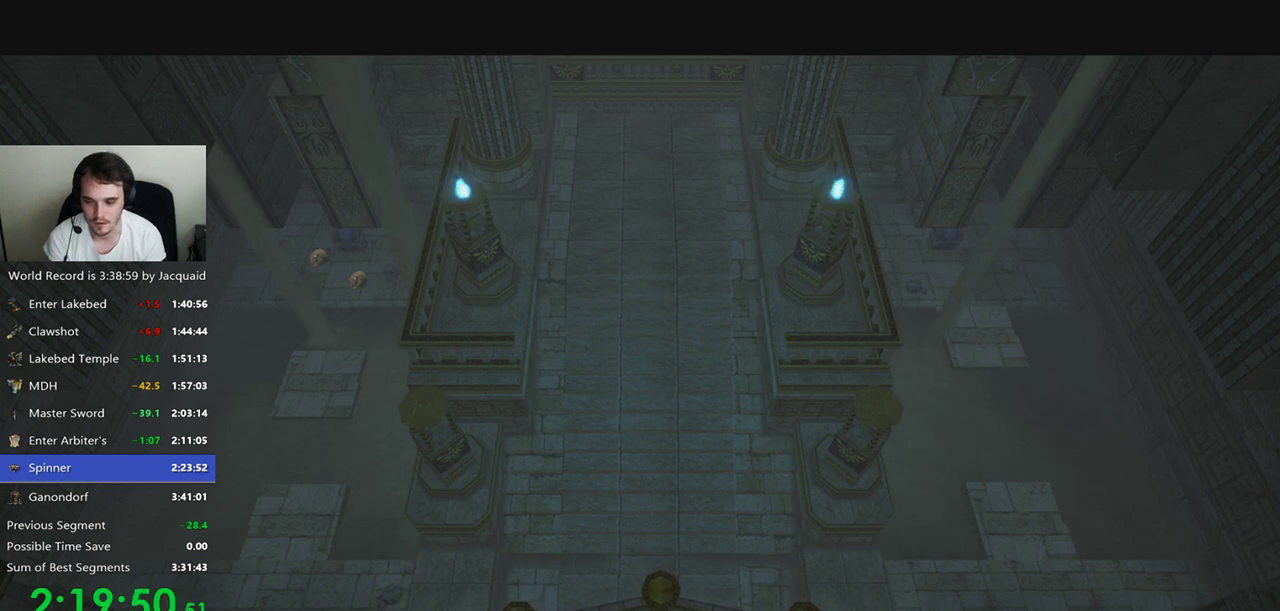
{"buttons": [], "left_stick": "center", "right_stick": "center", "events": [[167, "left_stick", "left"], [233, "left_stick", "center"], [300, "right_stick", "right"], [400, "right_stick", "center"]]}
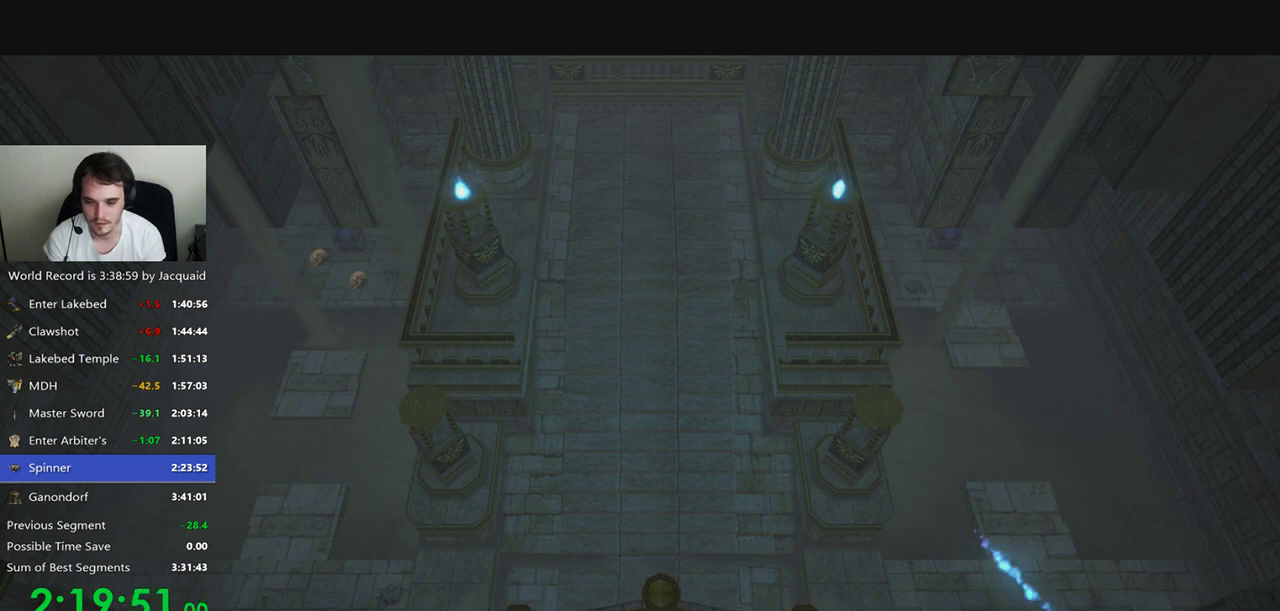
{"buttons": [], "left_stick": "center", "right_stick": "center", "events": []}
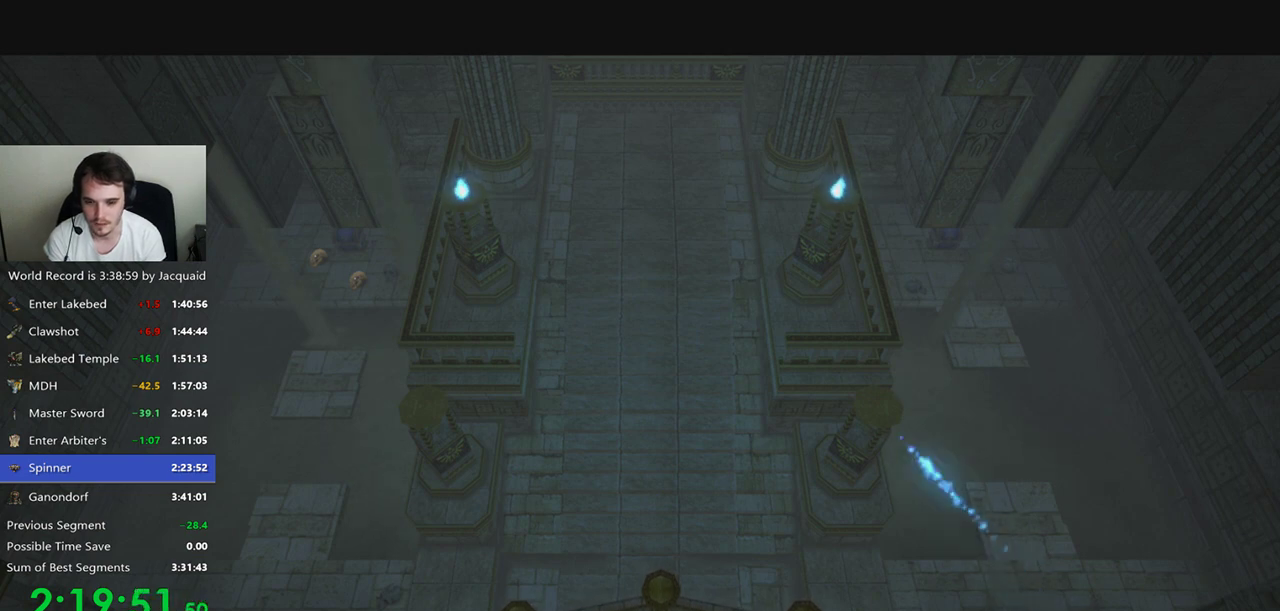
{"buttons": [], "left_stick": "up-left", "right_stick": "center", "events": [[133, "left_stick", "up"], [367, "left_stick", "up-left"]]}
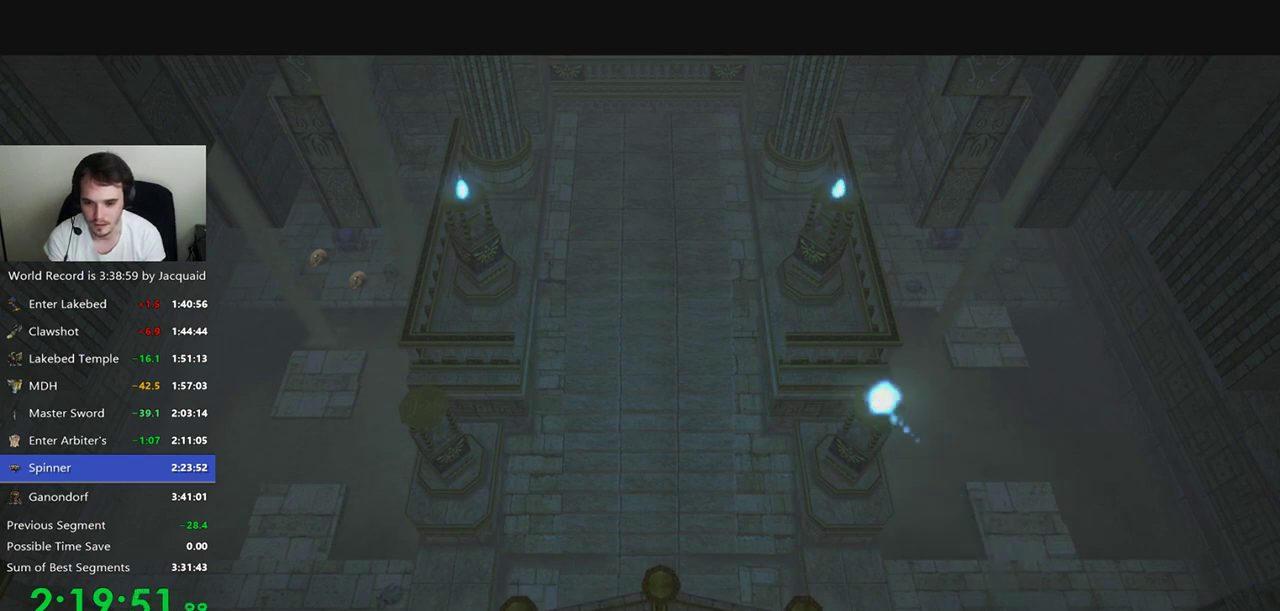
{"buttons": [], "left_stick": "up-left", "right_stick": "center", "events": [[233, "B", "down"], [500, "B", "up"]]}
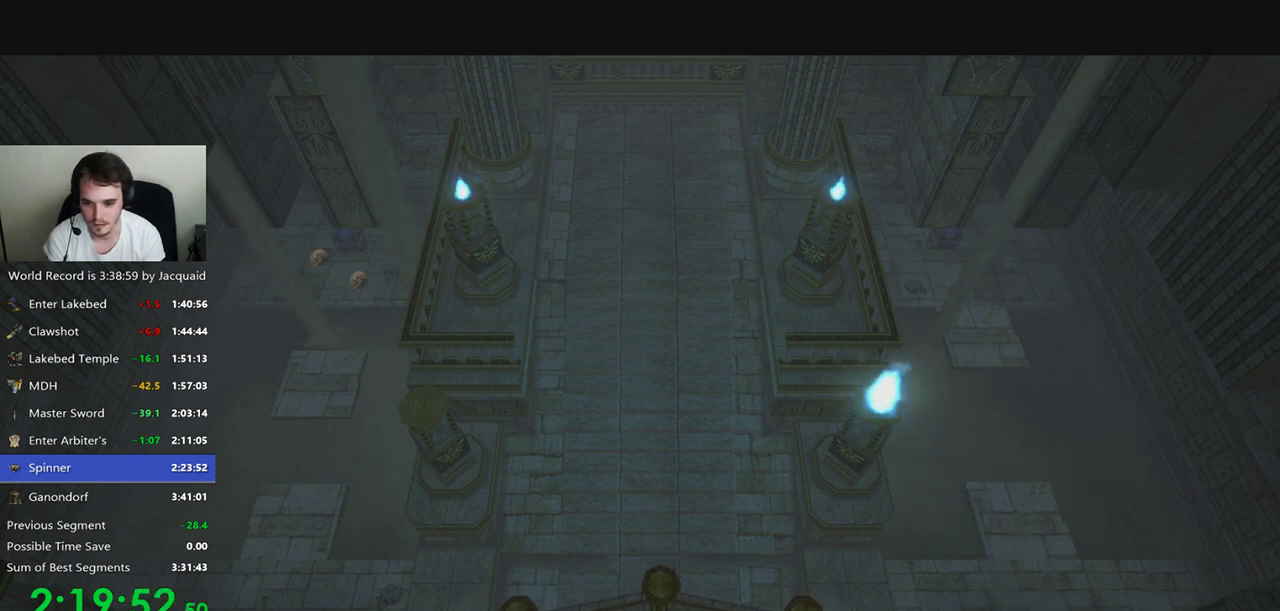
{"buttons": ["B"], "left_stick": "up-left", "right_stick": "center", "events": [[367, "B", "down"], [433, "B", "up"], [500, "B", "down"]]}
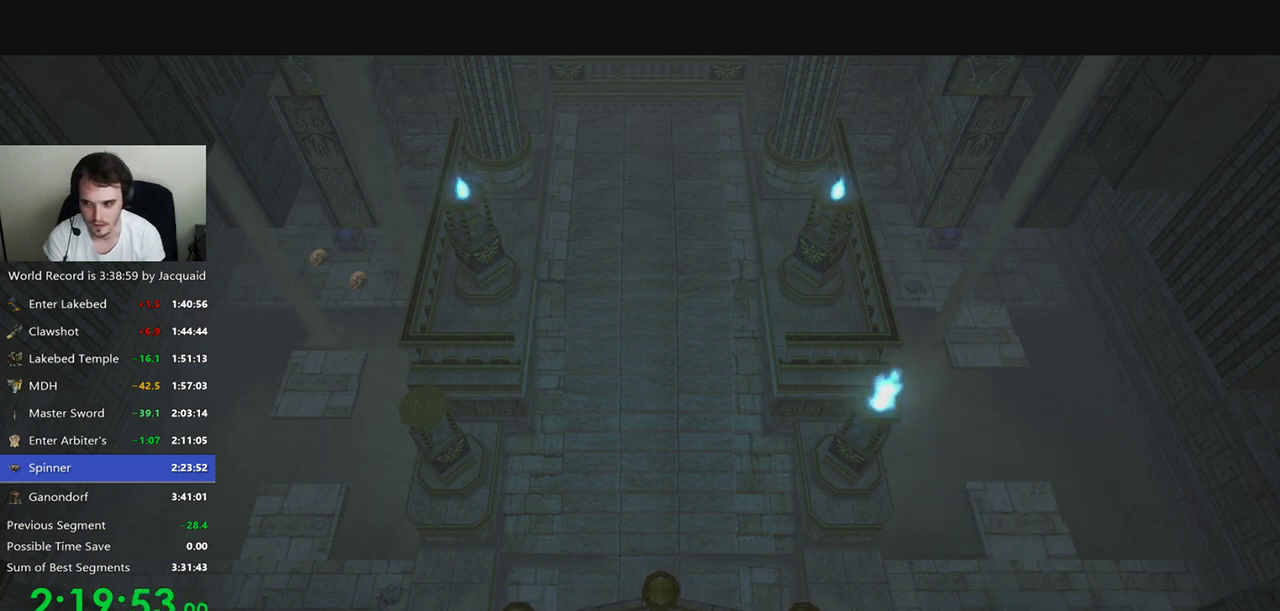
{"buttons": [], "left_stick": "center", "right_stick": "center", "events": [[133, "B", "up"], [367, "left_stick", "center"]]}
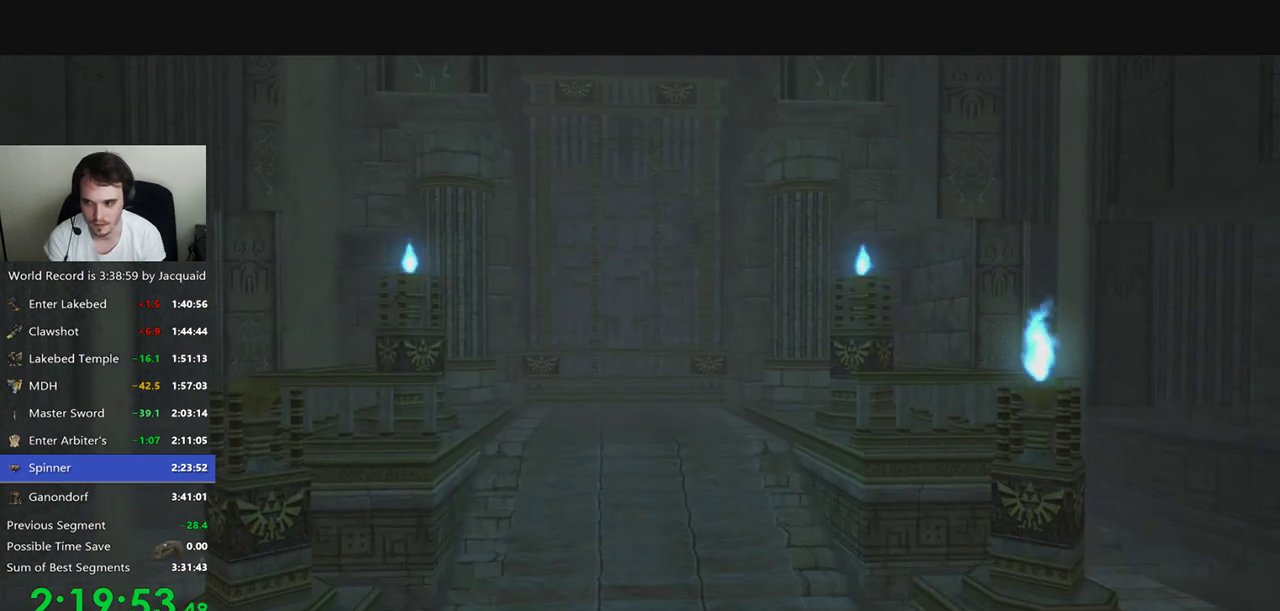
{"buttons": ["B"], "left_stick": "center", "right_stick": "center", "events": [[500, "B", "down"]]}
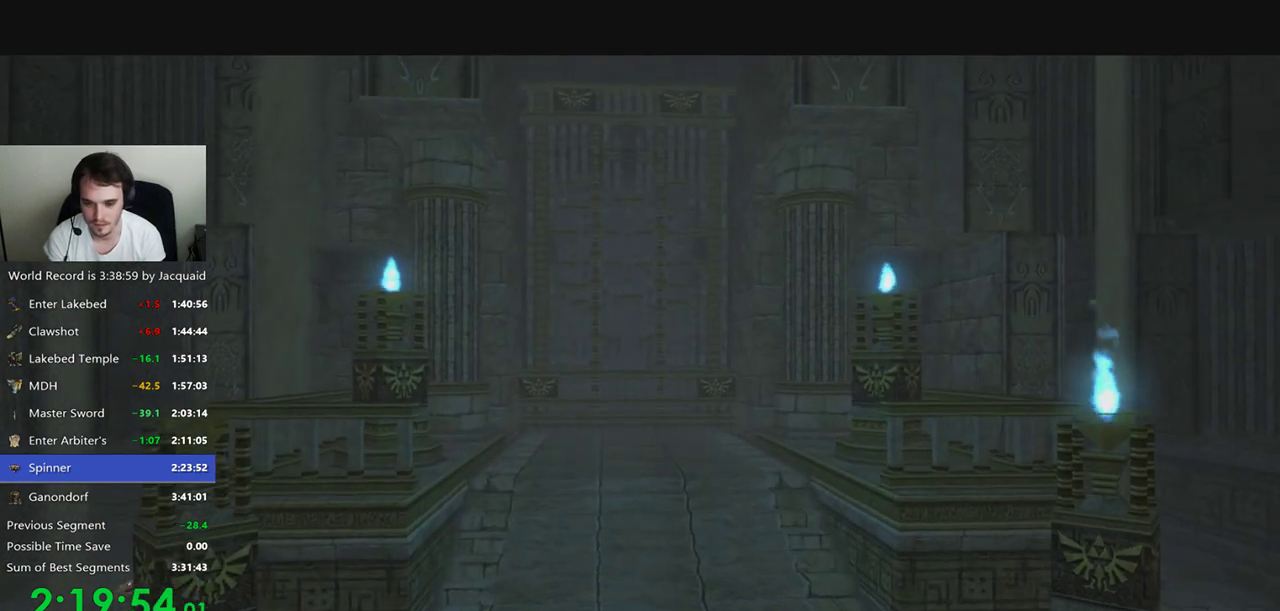
{"buttons": [], "left_stick": "center", "right_stick": "center", "events": [[67, "B", "up"], [167, "B", "down"], [267, "B", "up"], [367, "A", "down"], [467, "A", "up"]]}
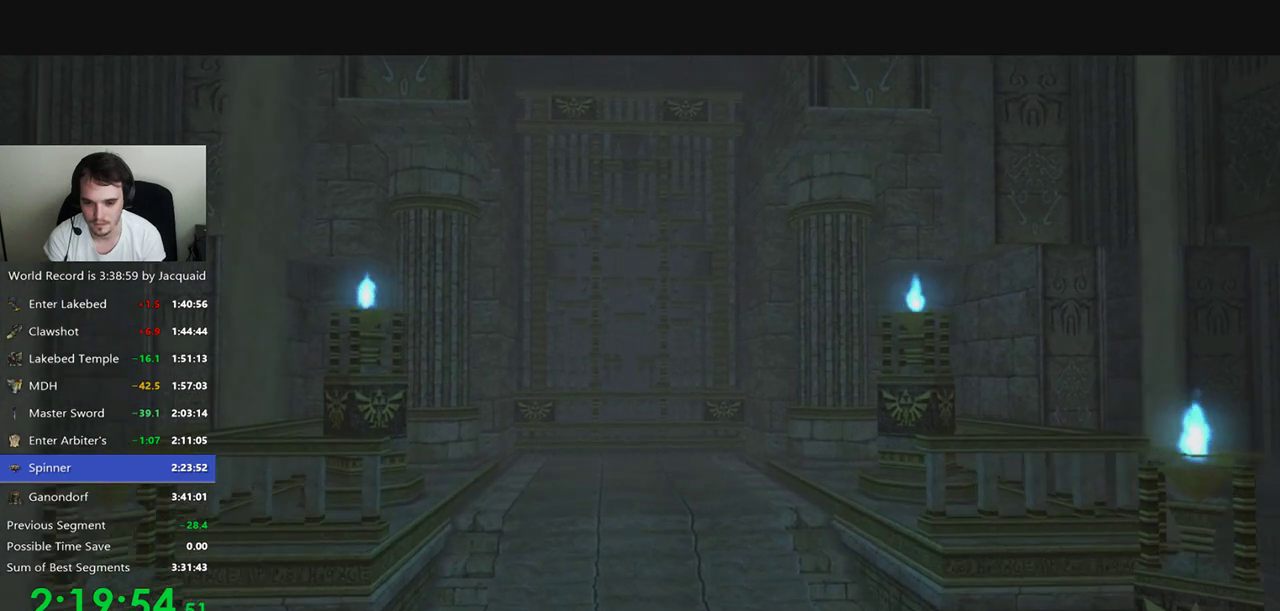
{"buttons": ["A"], "left_stick": "center", "right_stick": "center", "events": [[167, "B", "down"], [433, "B", "up"], [467, "A", "down"]]}
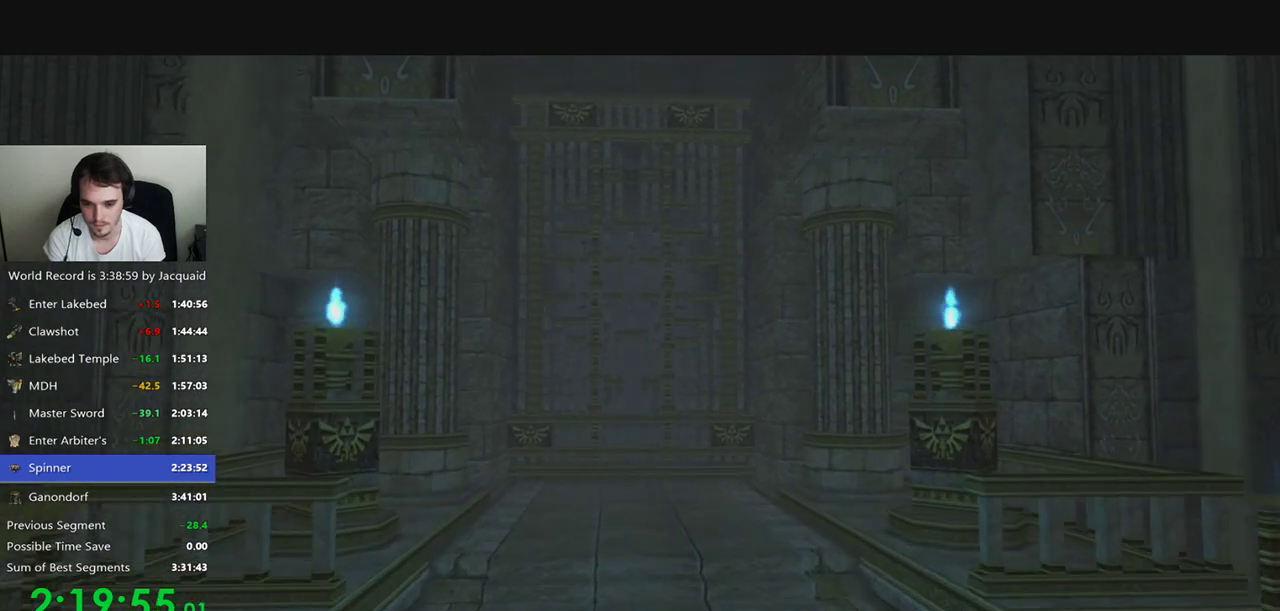
{"buttons": [], "left_stick": "center", "right_stick": "center", "events": [[167, "A", "up"], [300, "B", "down"], [433, "B", "up"]]}
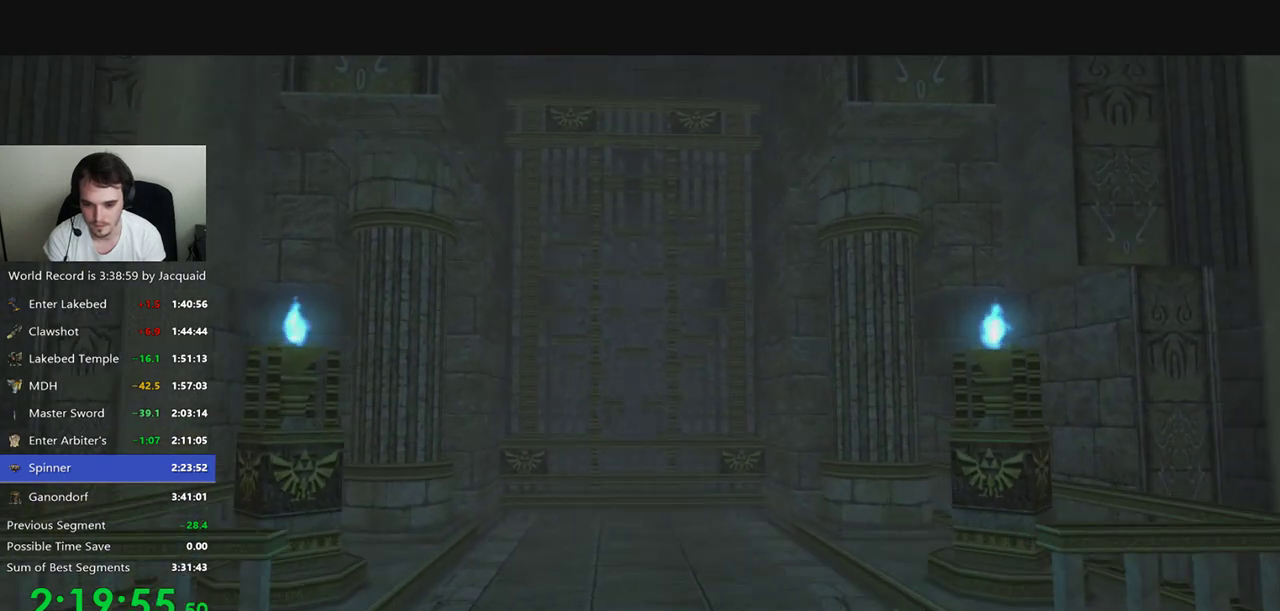
{"buttons": [], "left_stick": "center", "right_stick": "center", "events": [[33, "A", "down"], [133, "A", "up"], [333, "A", "down"], [433, "A", "up"]]}
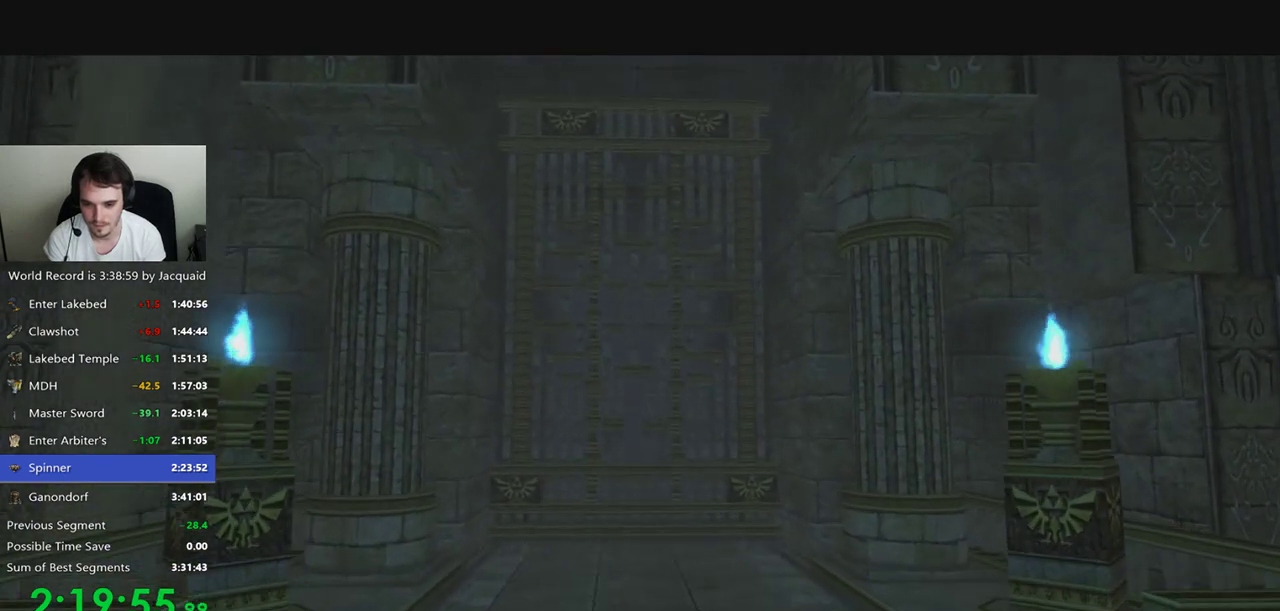
{"buttons": [], "left_stick": "center", "right_stick": "center", "events": [[133, "B", "down"], [300, "B", "up"], [400, "A", "down"], [500, "A", "up"]]}
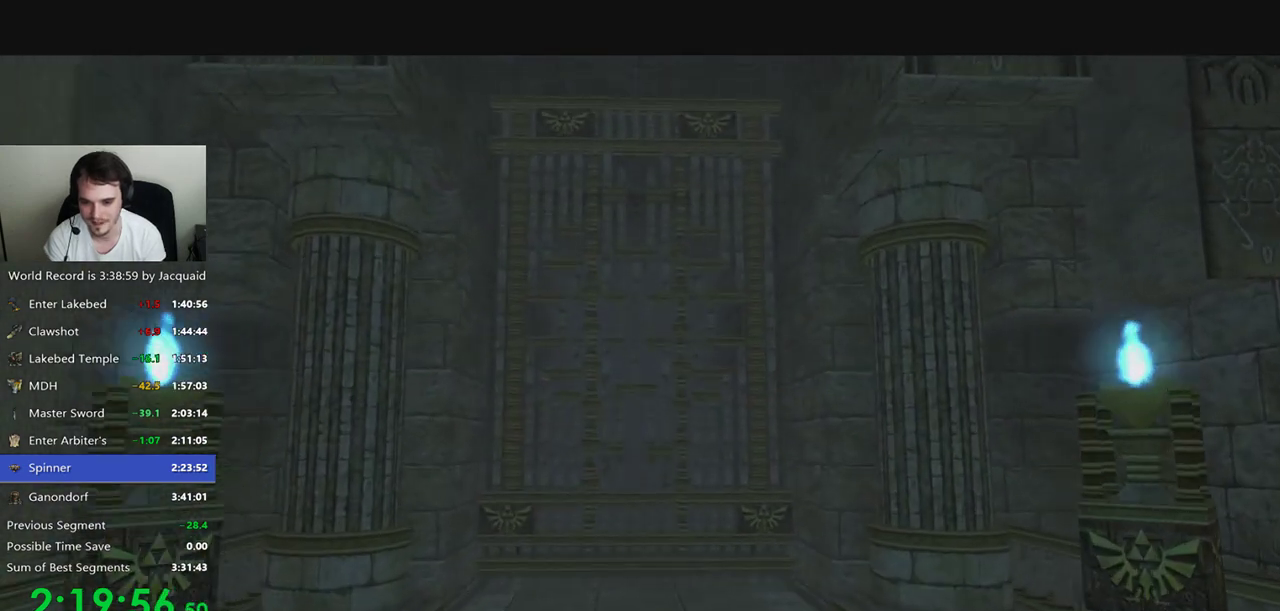
{"buttons": [], "left_stick": "center", "right_stick": "center", "events": [[167, "A", "down"], [200, "A", "up"]]}
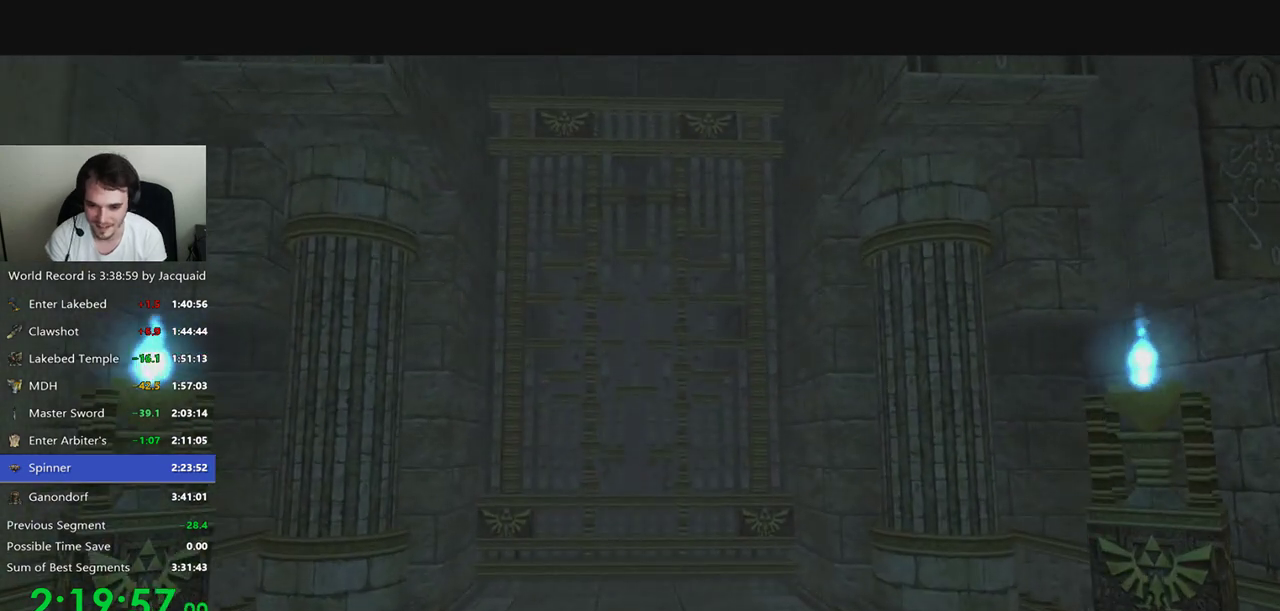
{"buttons": ["A"], "left_stick": "center", "right_stick": "center", "events": [[300, "A", "down"], [333, "A", "up"], [500, "A", "down"]]}
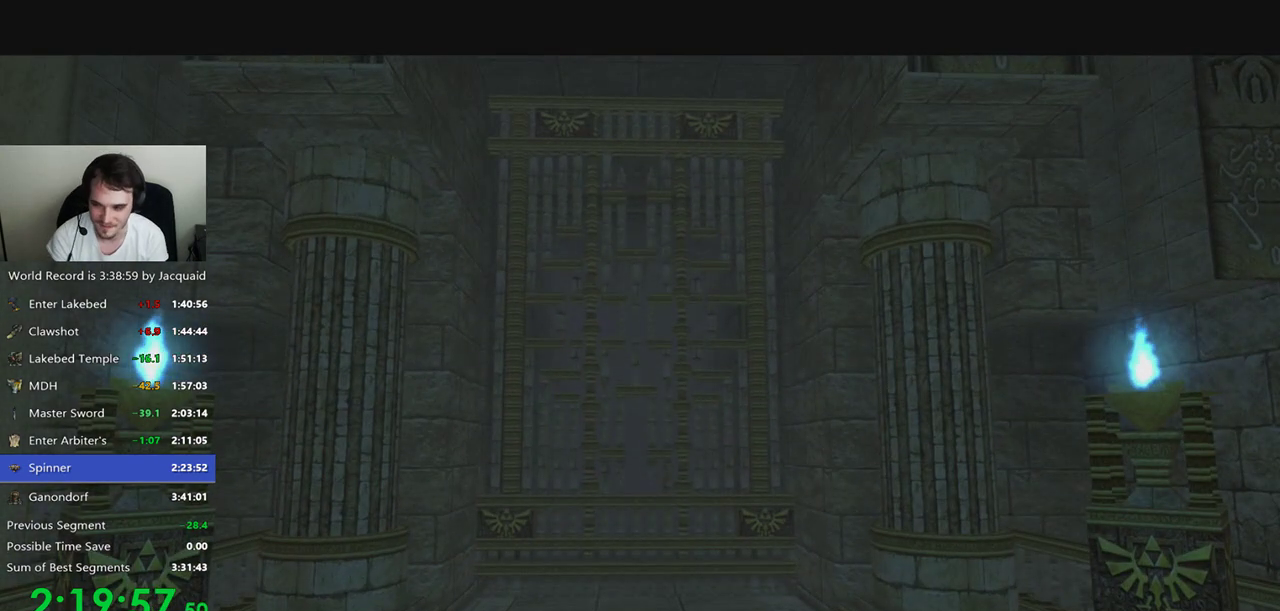
{"buttons": [], "left_stick": "center", "right_stick": "center", "events": [[33, "A", "up"], [400, "A", "down"], [433, "A", "up"]]}
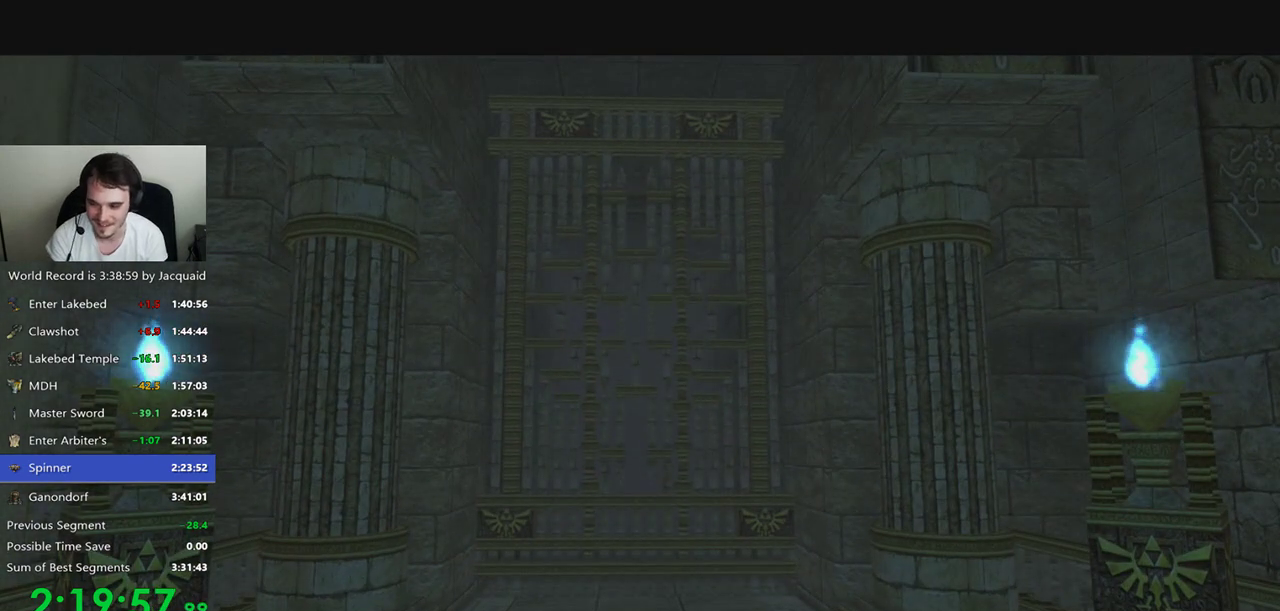
{"buttons": [], "left_stick": "center", "right_stick": "center", "events": [[100, "A", "down"], [133, "A", "up"]]}